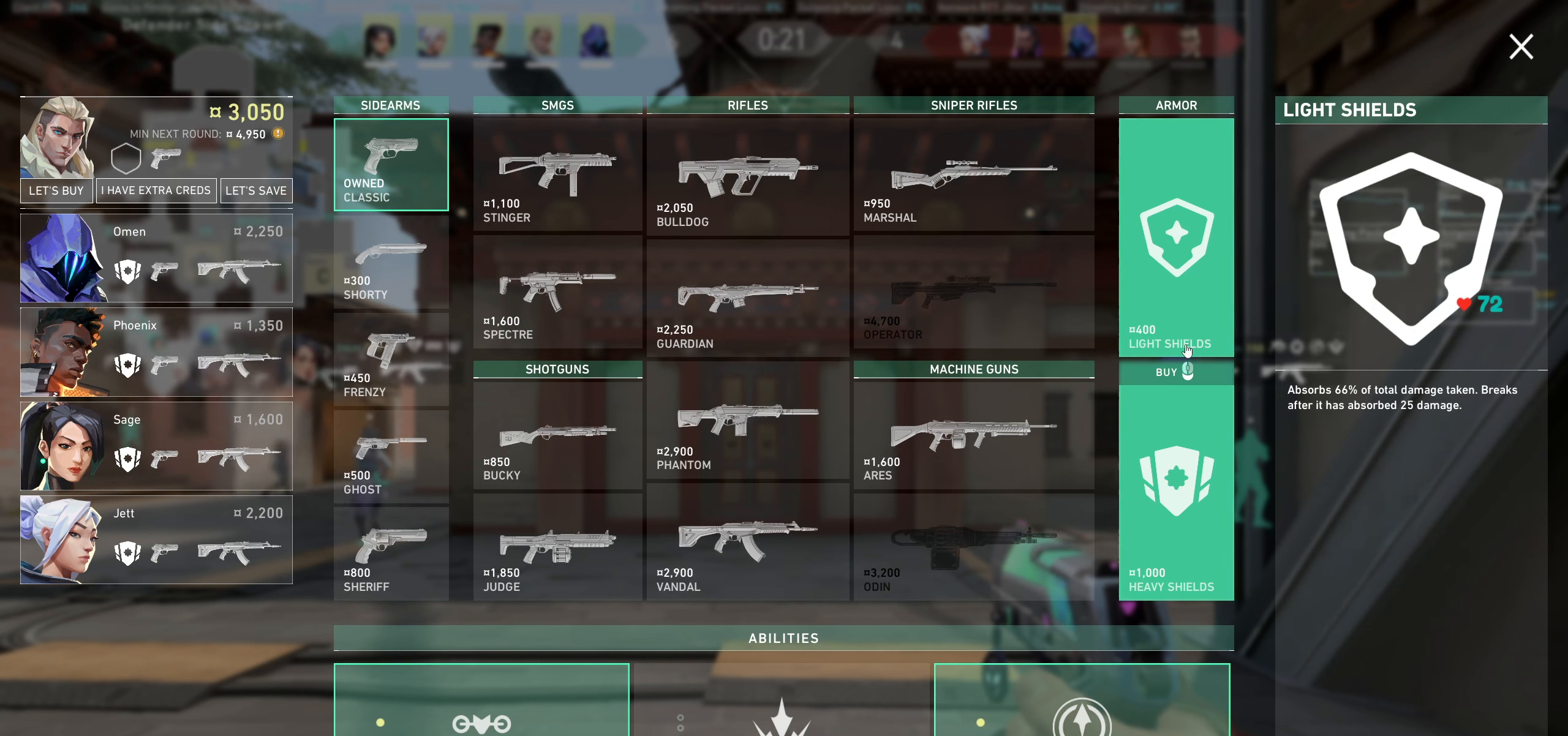
Gameplay with keyboard and mouse; each line is a JSON object with the keys and mouse buttons held at the frame after it. "events" lists presses ("down") and releases ("up") of "a", "ctrl", "d", "e", "q", "s", "shift", "space", "w", "mouse_left", "mouse_wheel", "mouse_right", "mouse_mb4" and "mouse_mb5" between this image and that frame as [ms after this image, input, new state], when the widget could be followed in between. "mouse_left", "mouse_wheel", "mouse_right", "mouse_mb4", "mouse_mb5" = the "left", "wheel", "right", "mb4", "mb5" buttons of the "mouse" list. No other keys are recorded. "wheel" means that the mouse wheel is clicked or scrolled. Not read: mouse_move.
{"keys": [], "mouse": [], "events": [[333, "mouse_left", "down"], [483, "mouse_left", "up"]]}
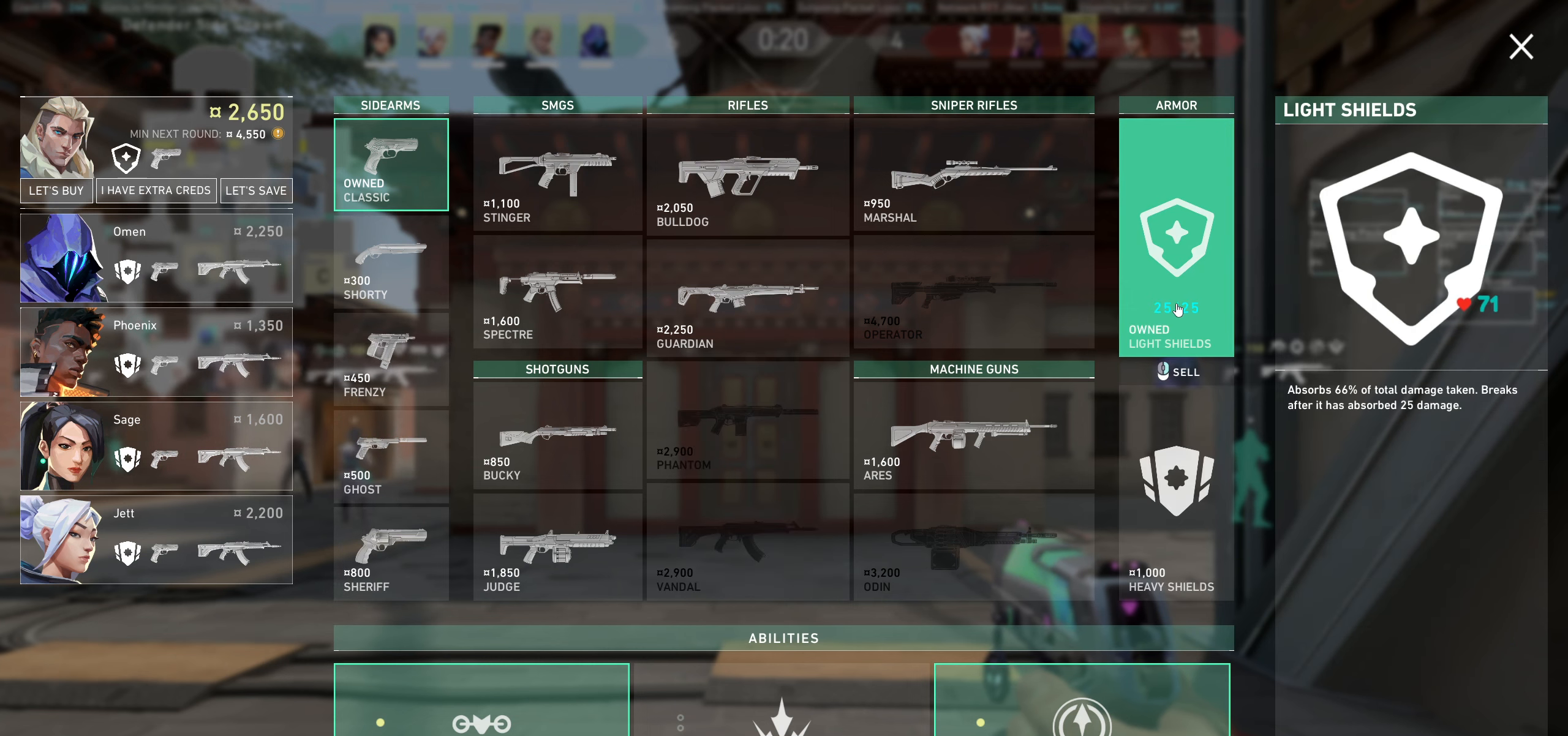
{"keys": [], "mouse": [], "events": []}
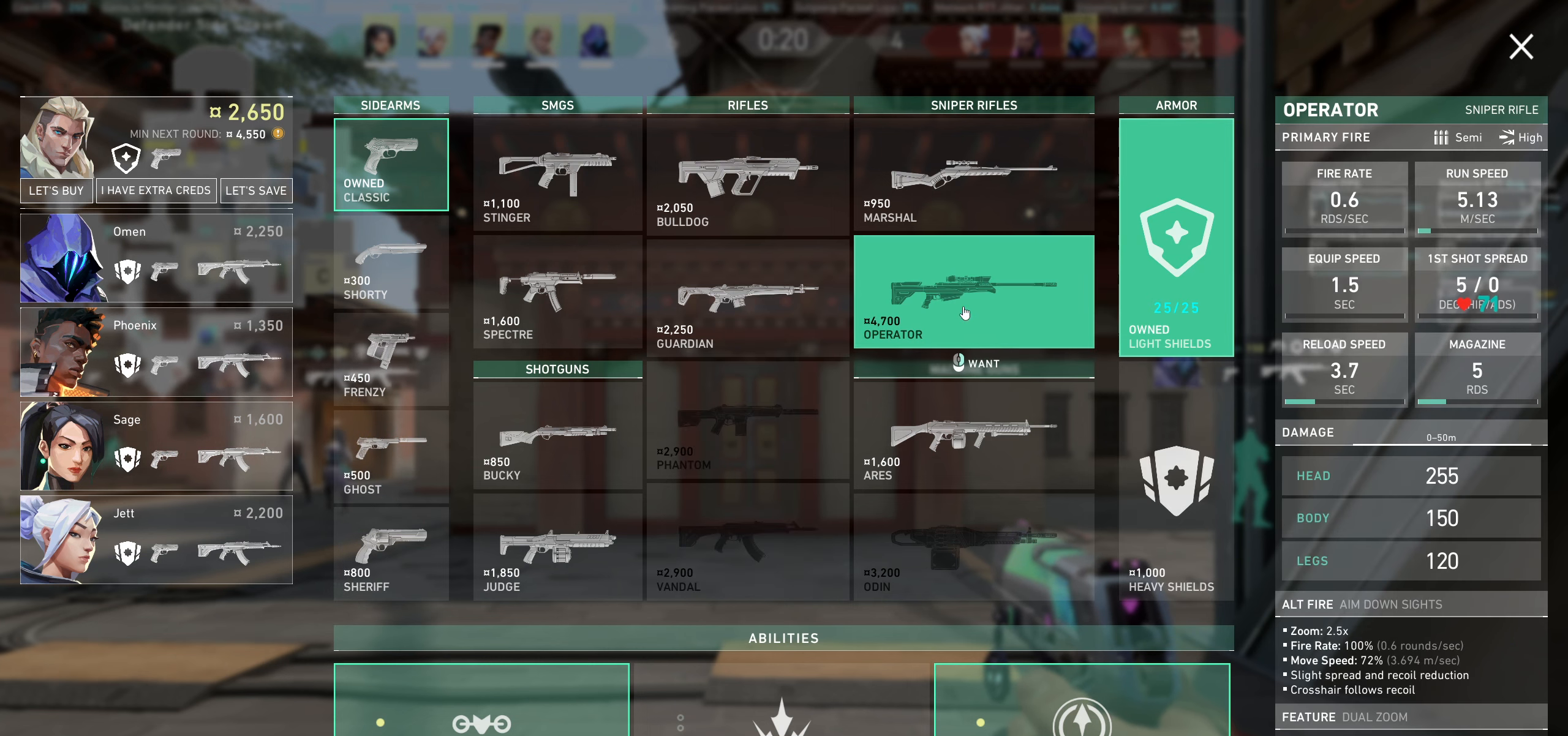
{"keys": [], "mouse": ["left"], "events": [[417, "mouse_left", "down"]]}
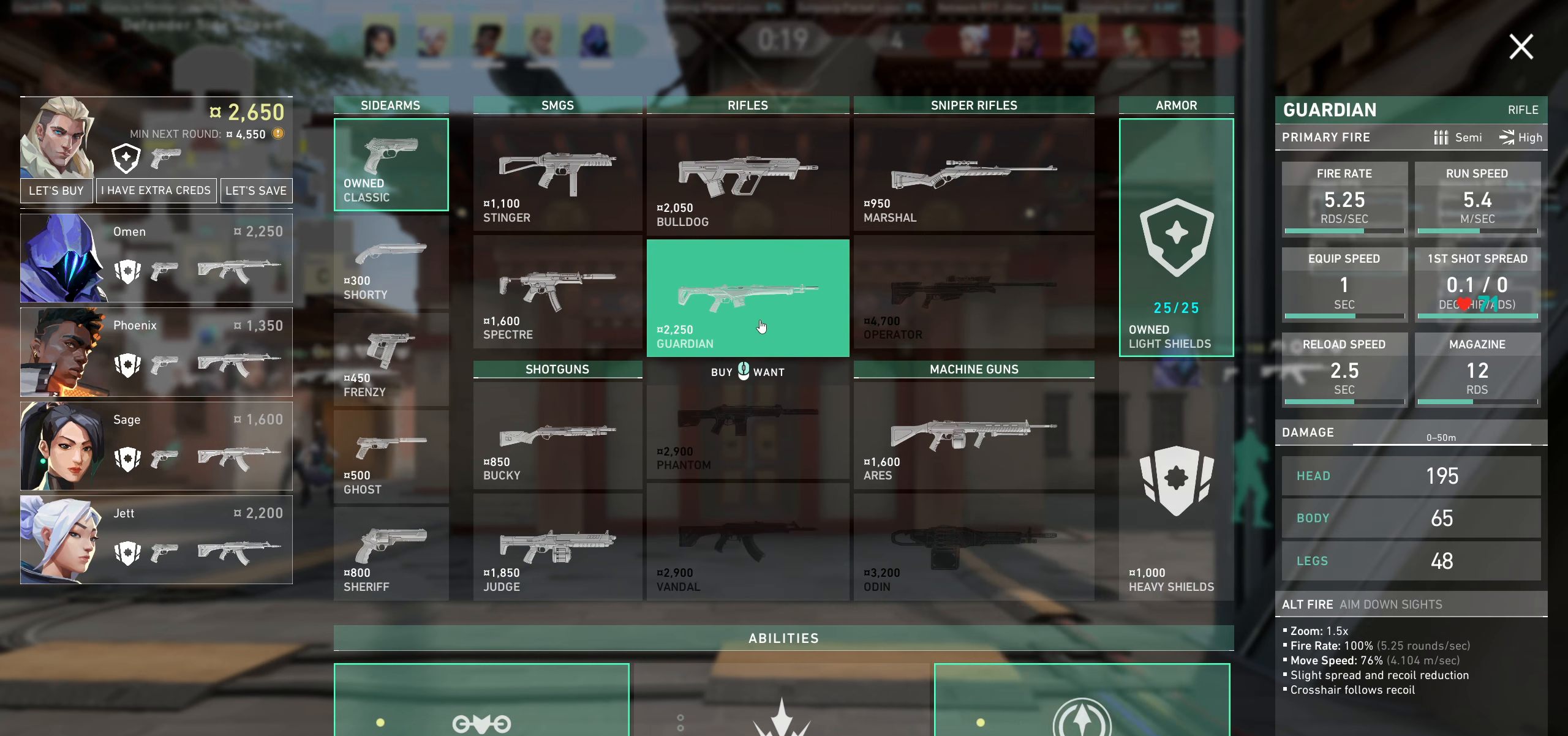
{"keys": [], "mouse": [], "events": [[83, "mouse_left", "up"]]}
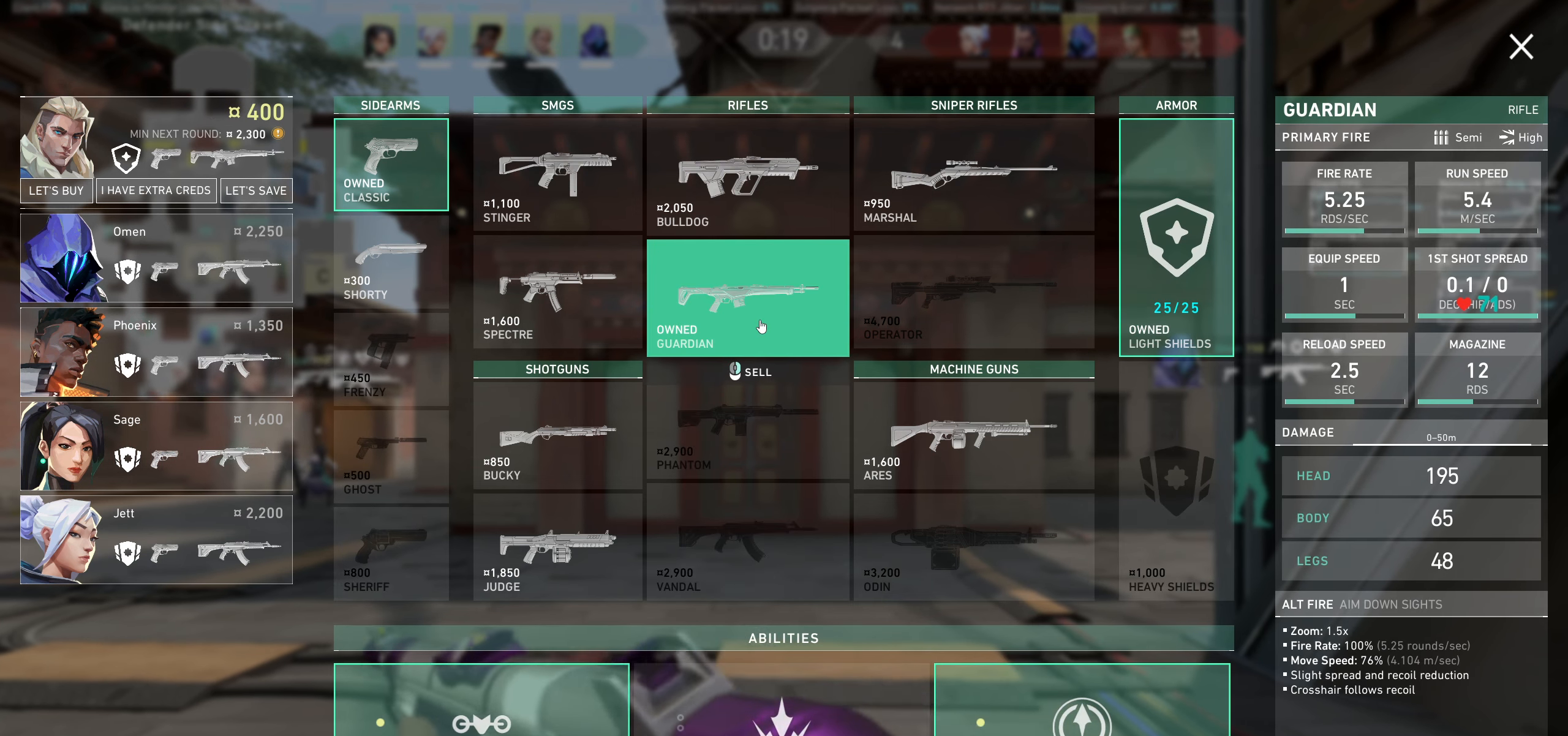
{"keys": [], "mouse": ["right"], "events": [[483, "mouse_right", "down"]]}
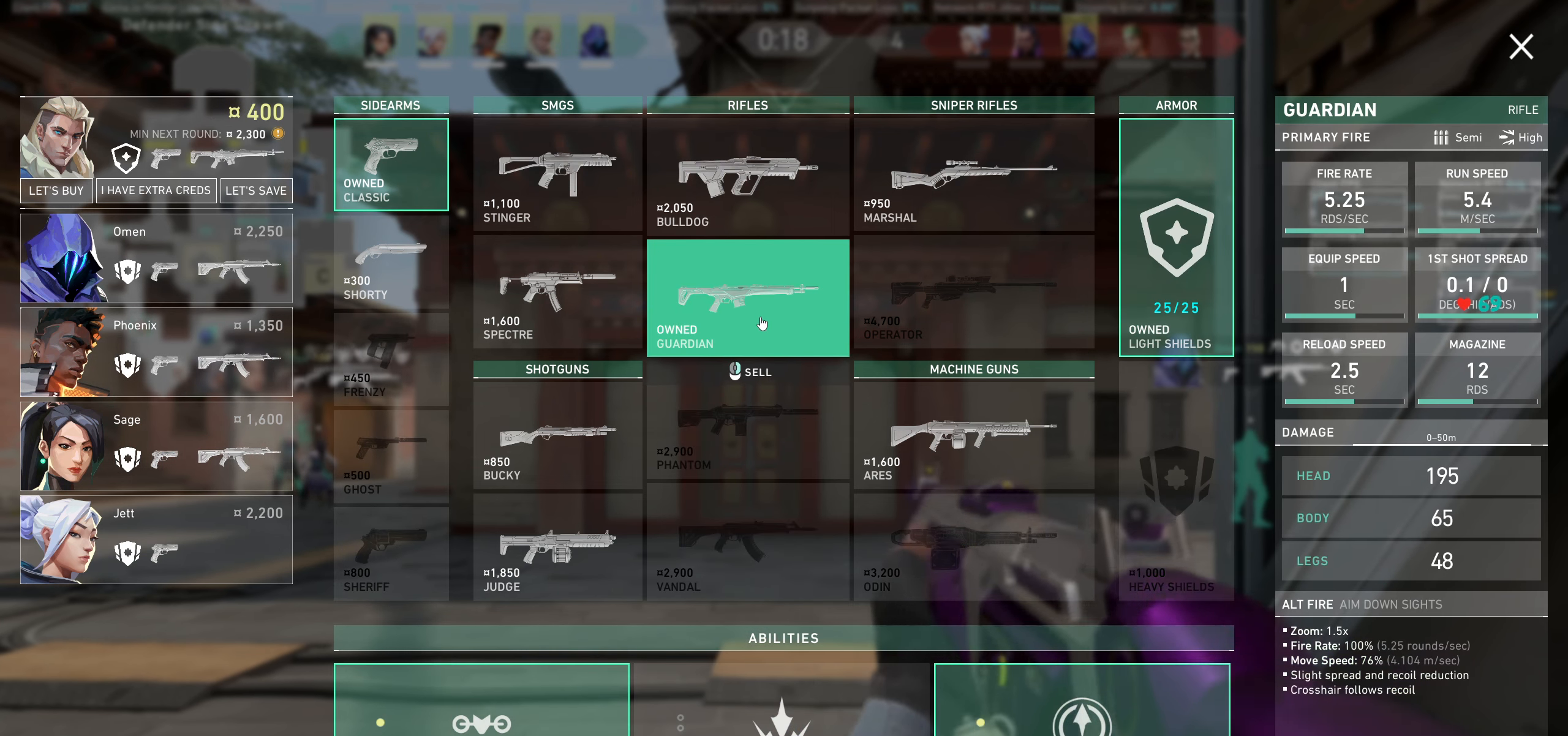
{"keys": [], "mouse": [], "events": [[117, "mouse_right", "up"]]}
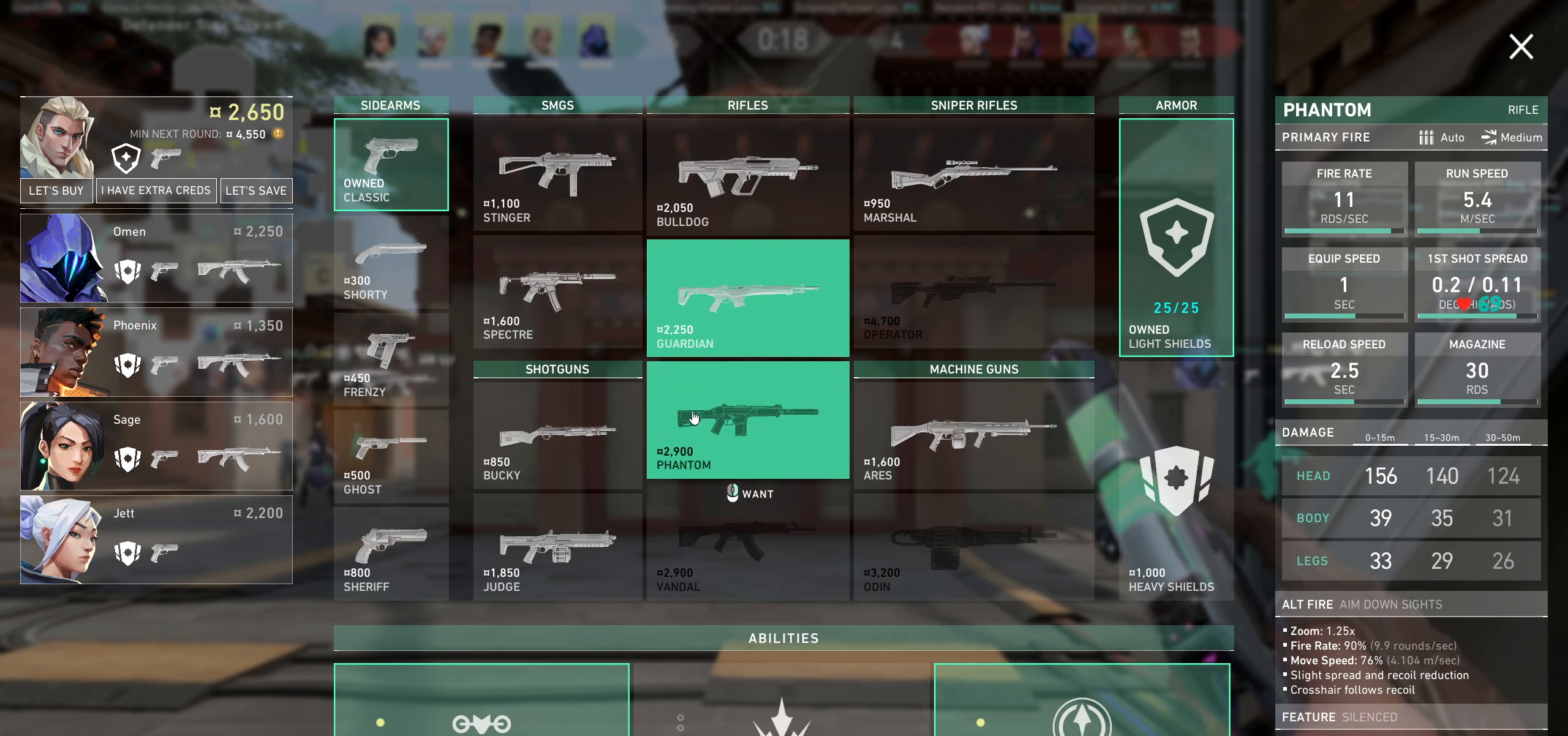
{"keys": [], "mouse": [], "events": []}
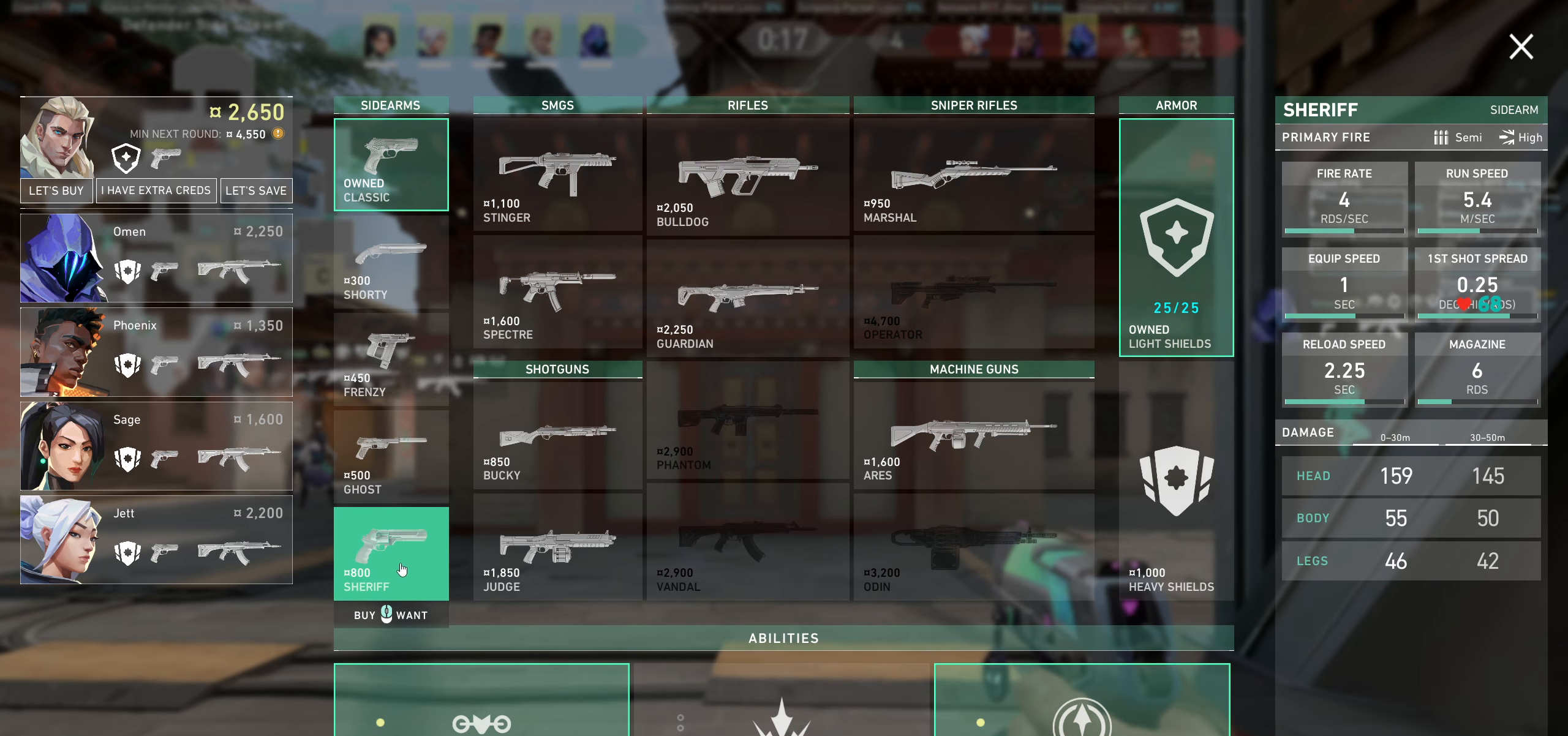
{"keys": [], "mouse": [], "events": []}
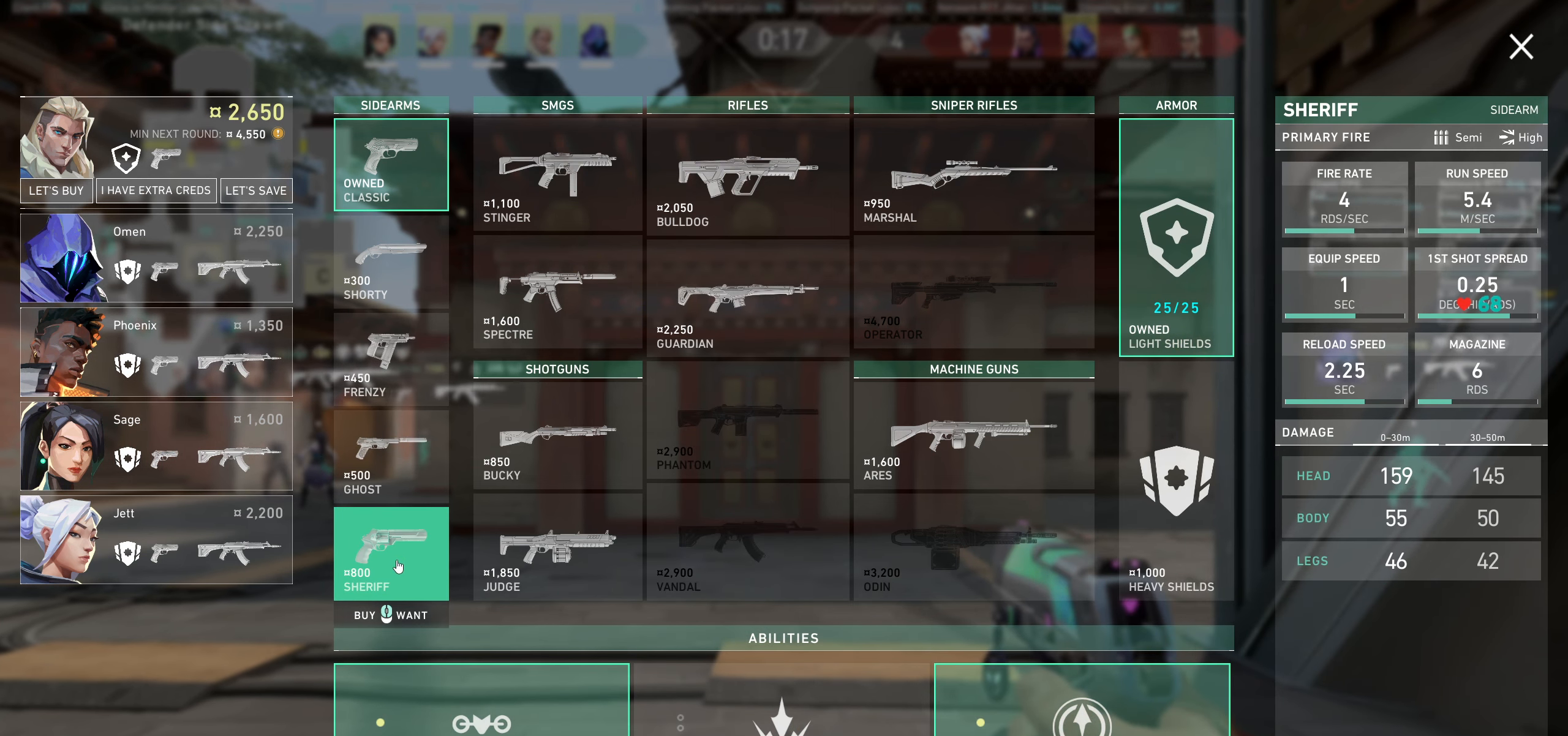
{"keys": [], "mouse": [], "events": []}
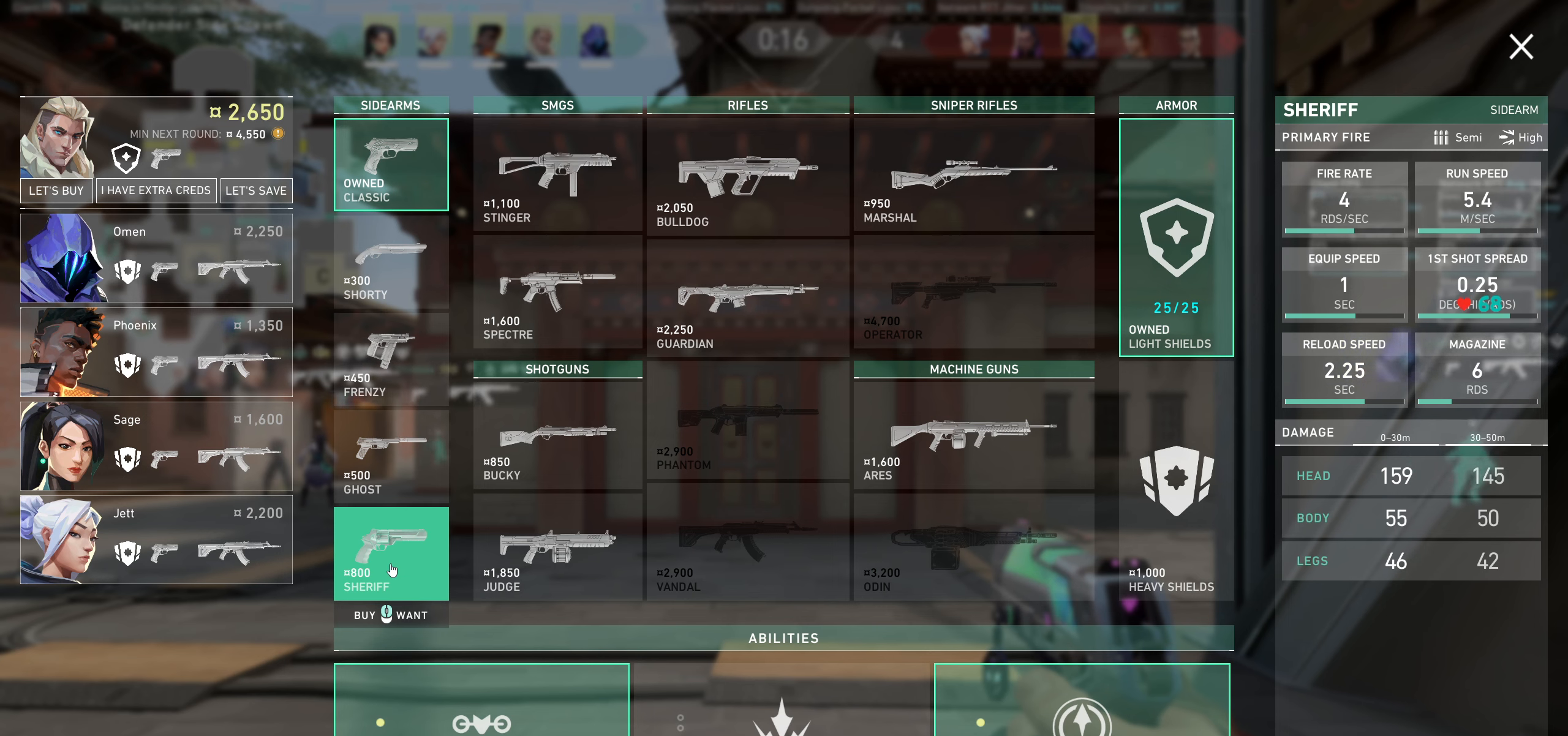
{"keys": [], "mouse": [], "events": []}
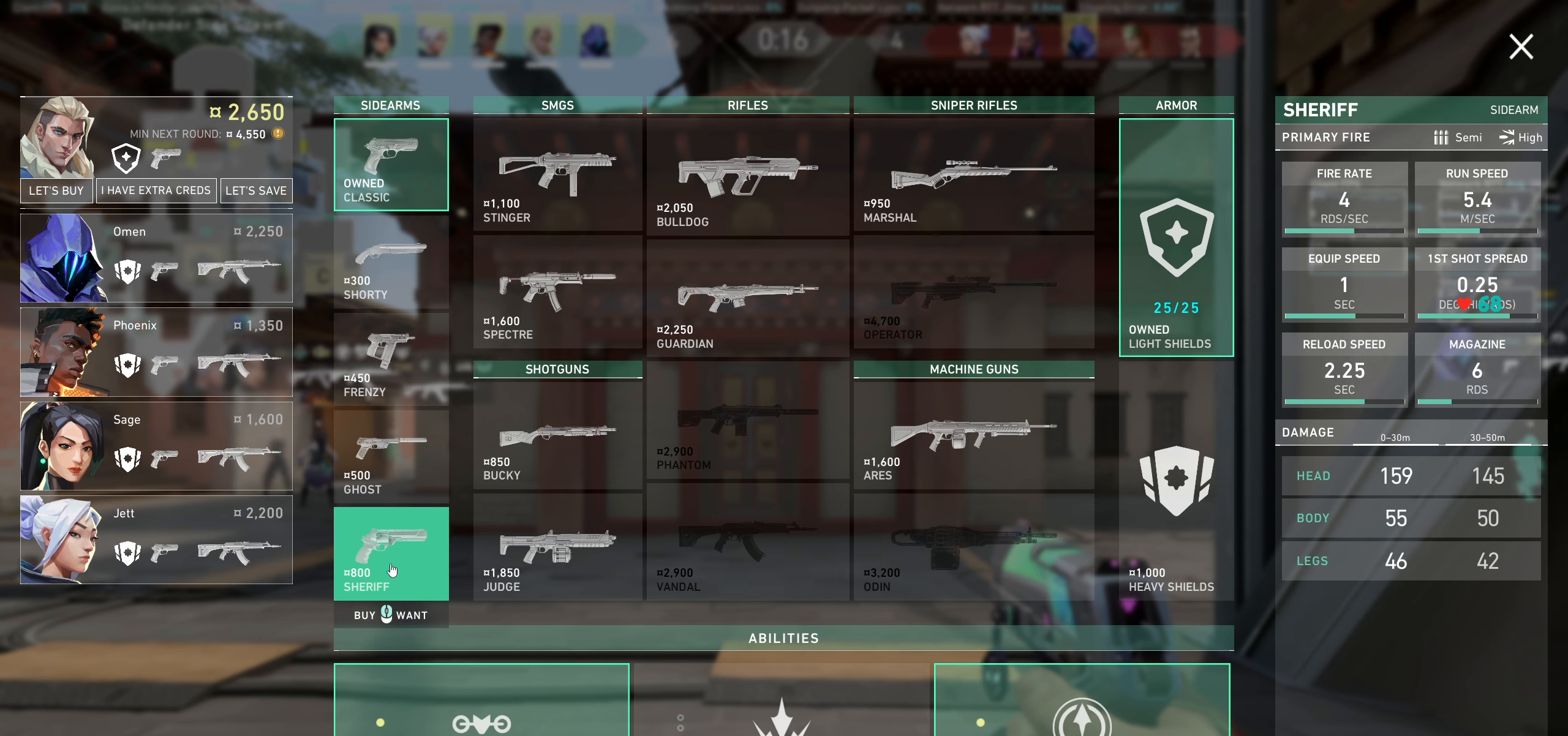
{"keys": [], "mouse": [], "events": []}
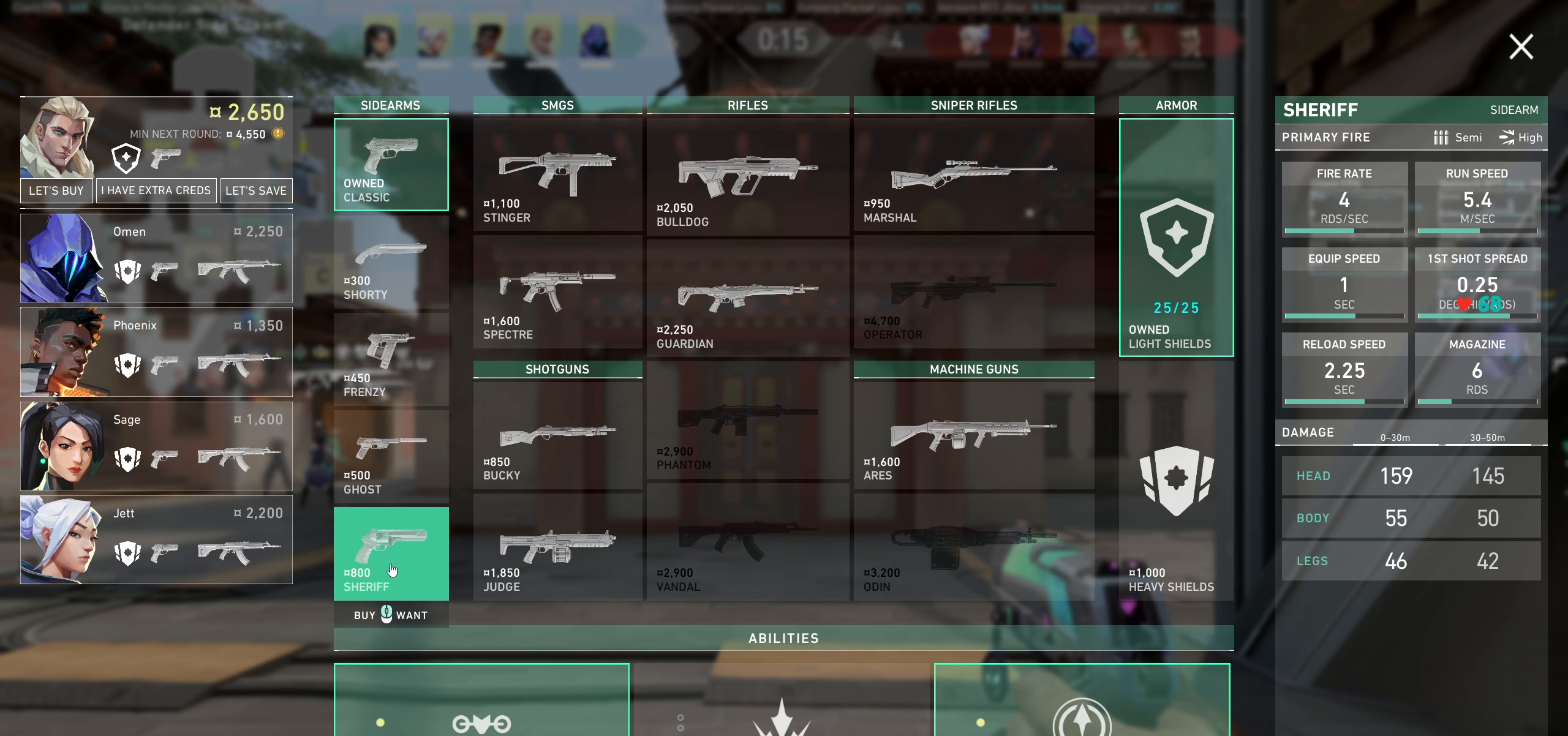
{"keys": [], "mouse": [], "events": []}
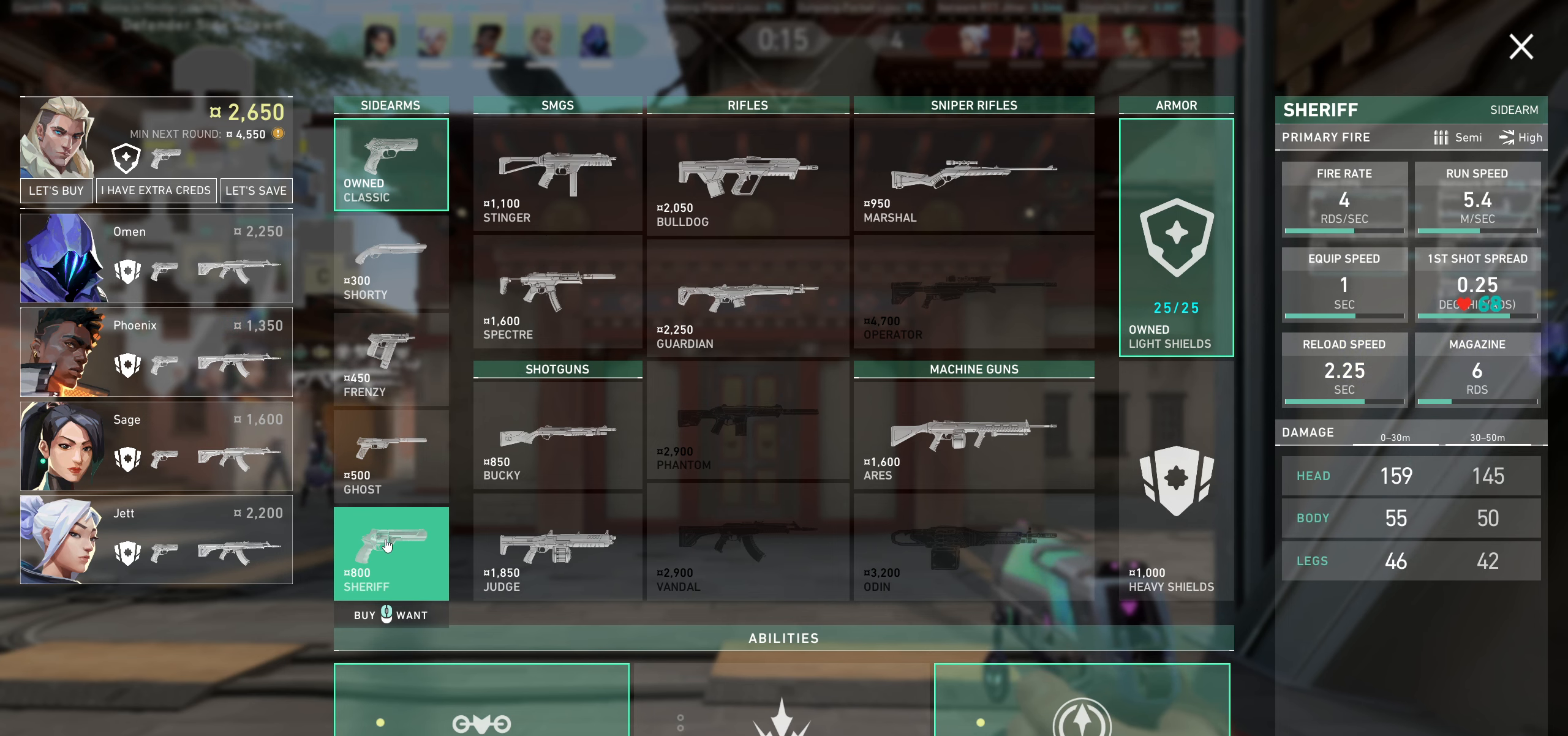
{"keys": [], "mouse": ["left"], "events": [[450, "mouse_left", "down"]]}
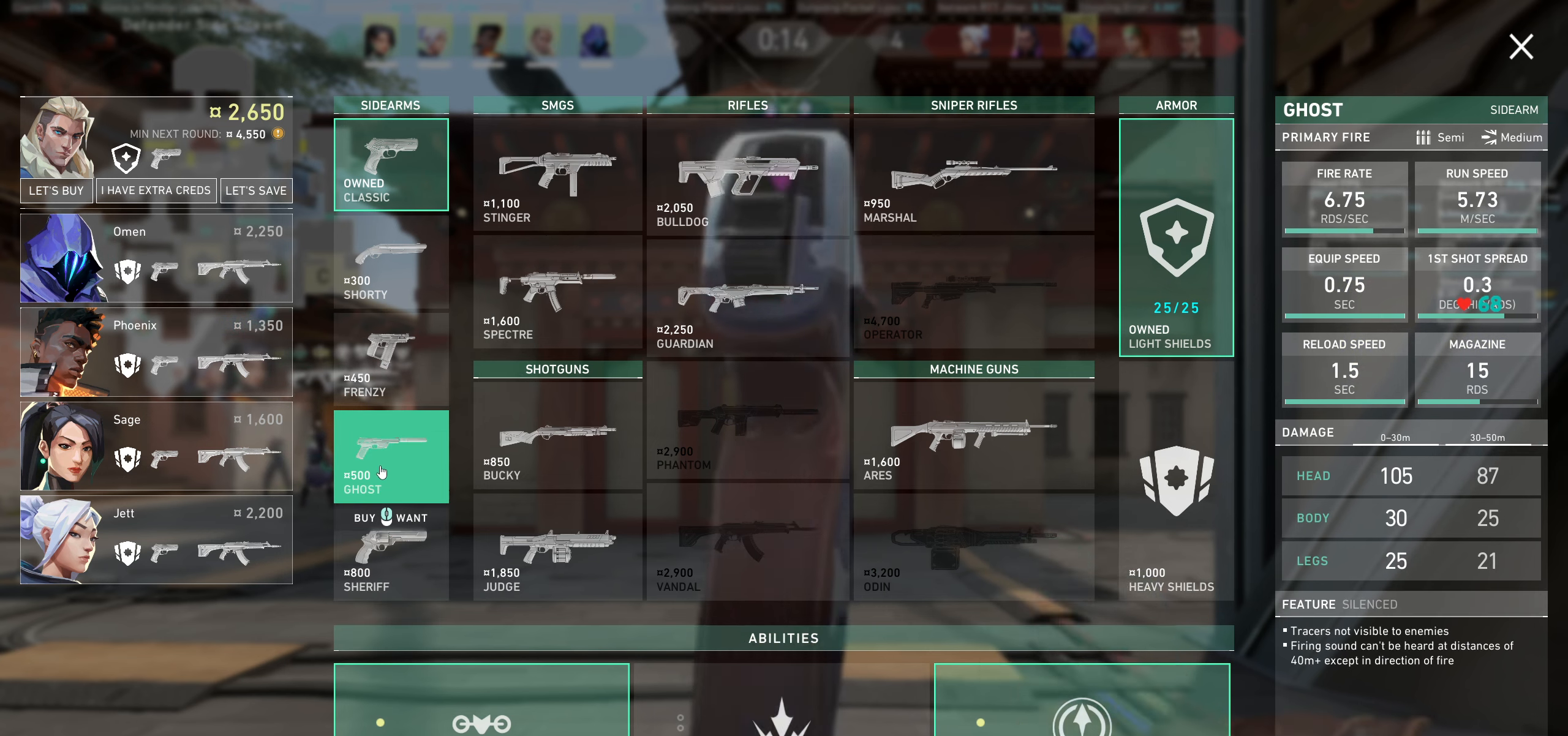
{"keys": [], "mouse": [], "events": [[100, "mouse_left", "up"]]}
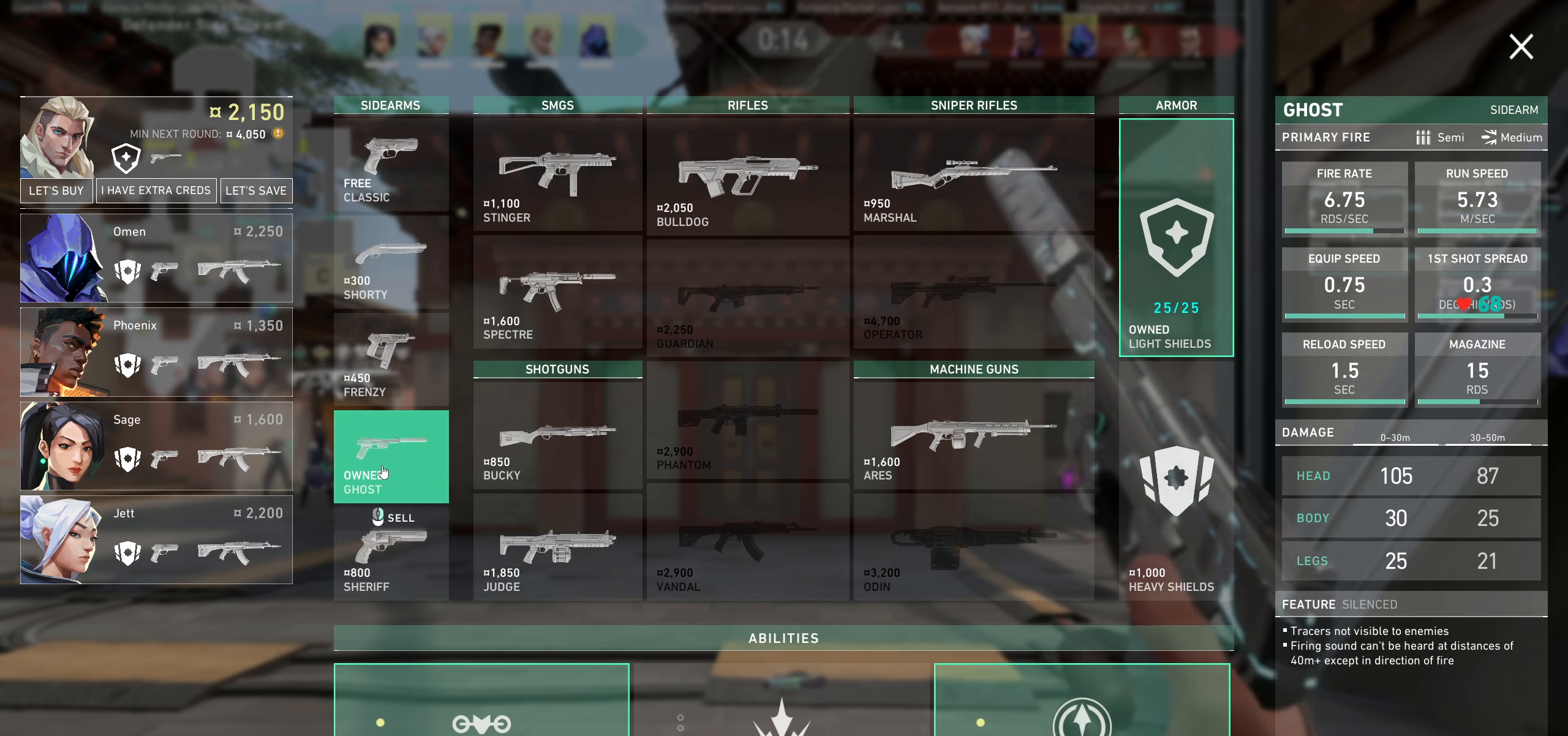
{"keys": [], "mouse": [], "events": []}
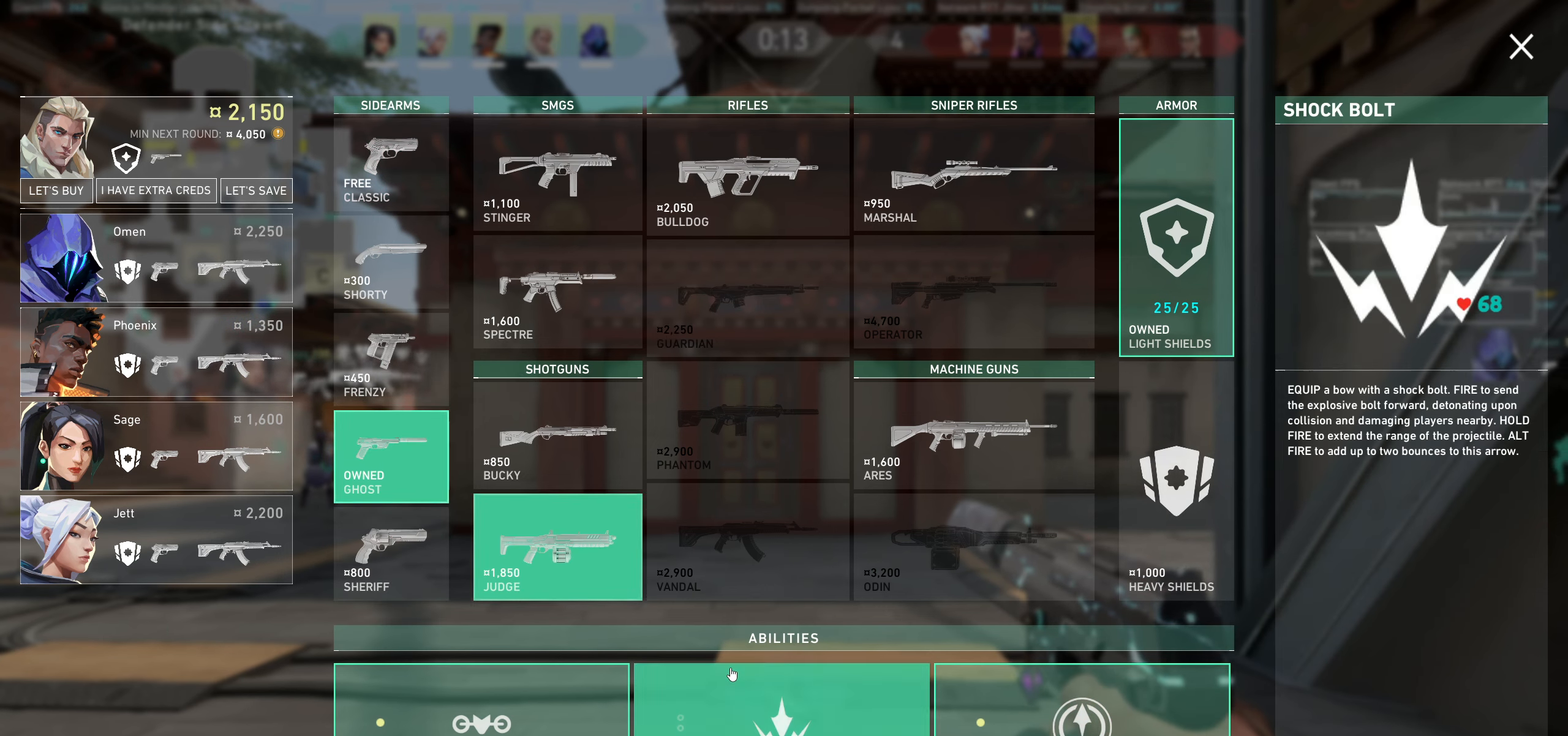
{"keys": [], "mouse": [], "events": []}
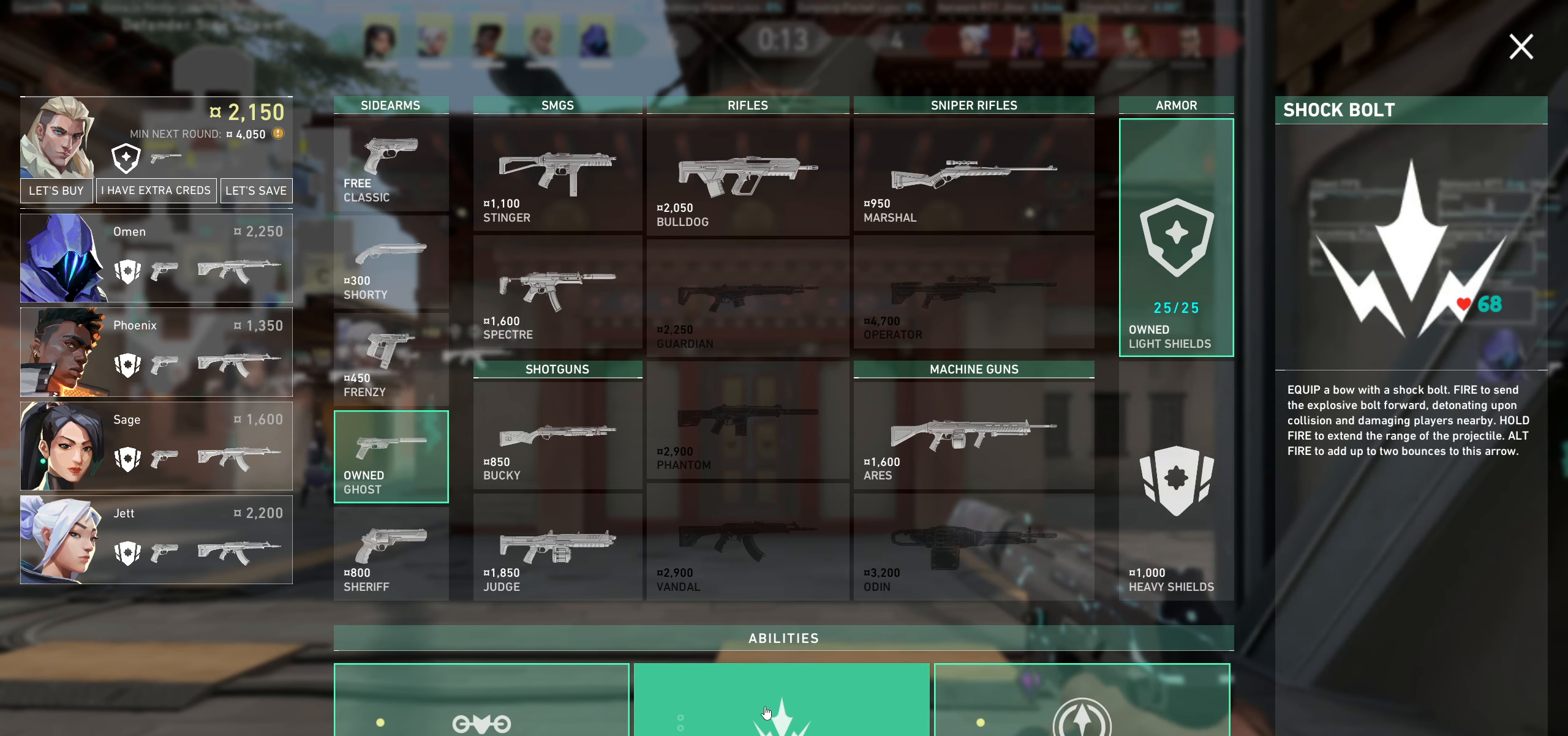
{"keys": [], "mouse": [], "events": []}
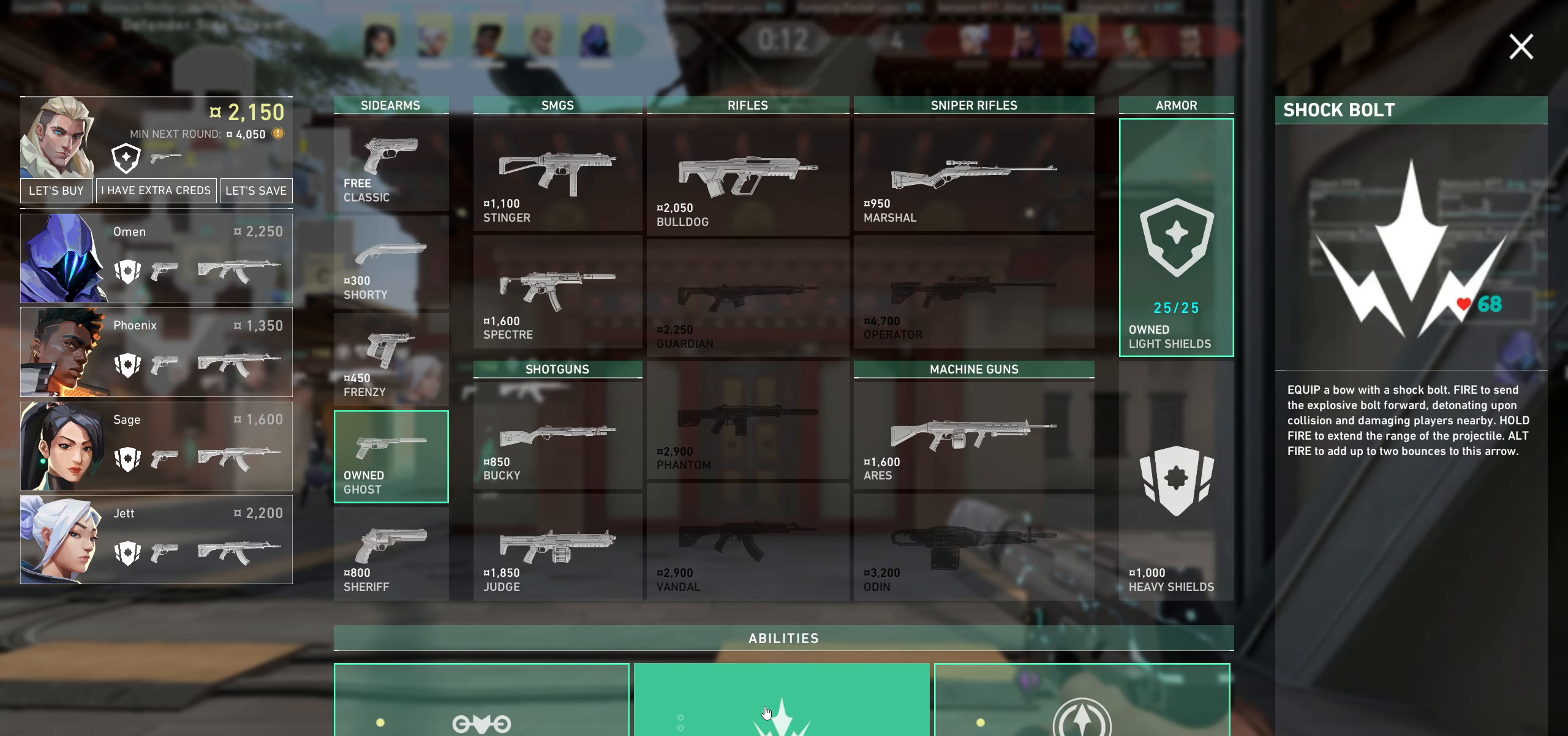
{"keys": [], "mouse": [], "events": []}
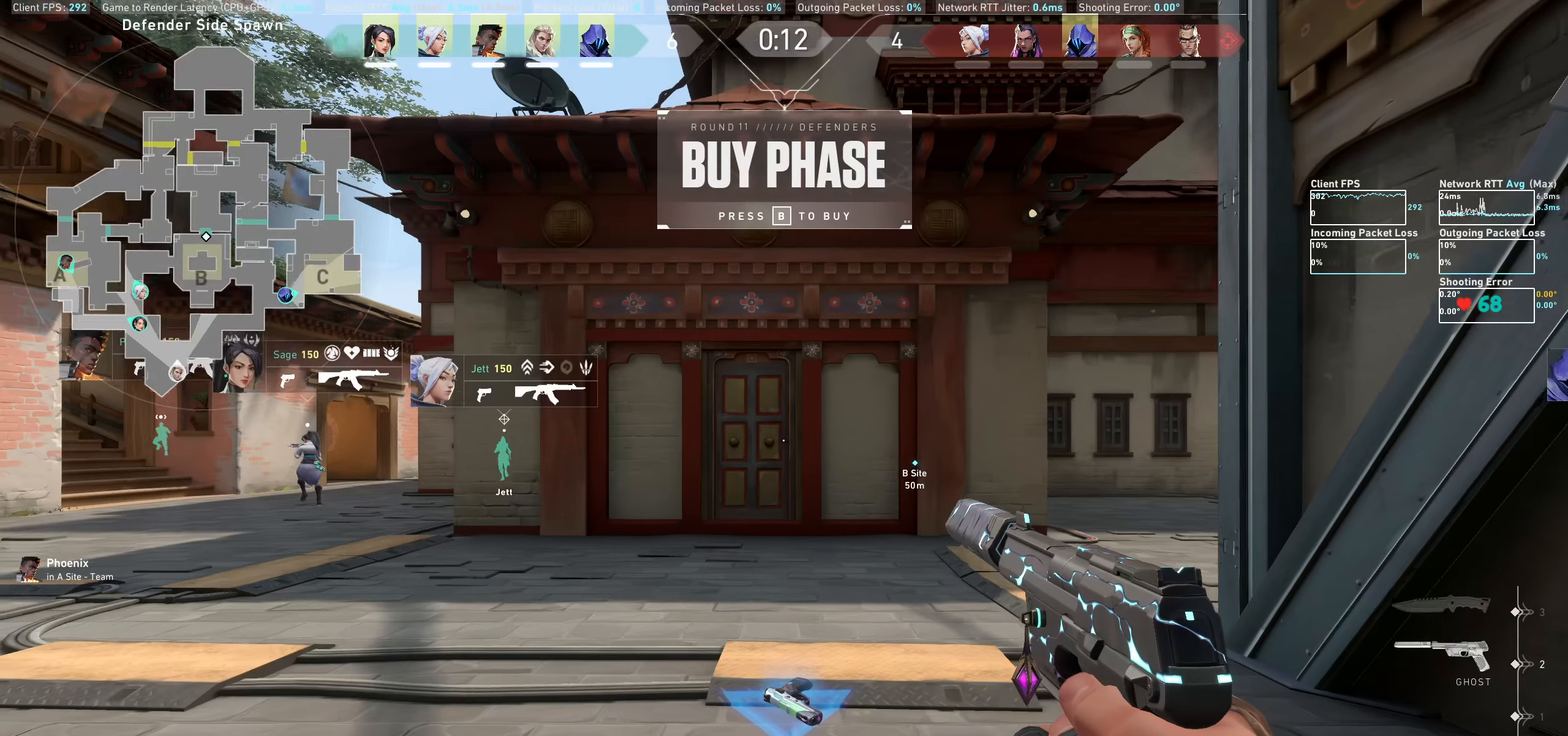
{"keys": ["d", "w"], "mouse": [], "events": [[183, "d", "down"], [350, "w", "down"]]}
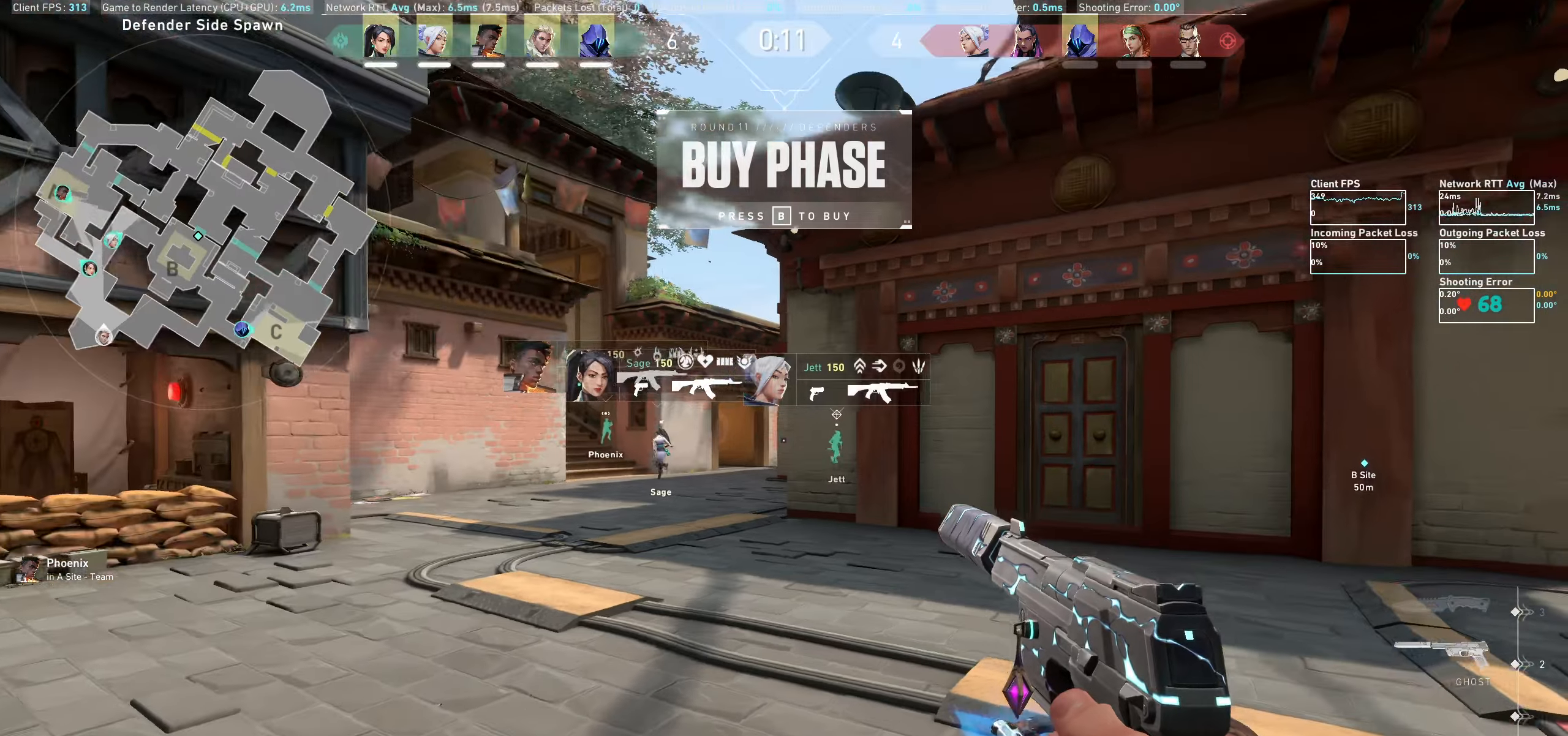
{"keys": ["w"], "mouse": [], "events": [[100, "d", "up"]]}
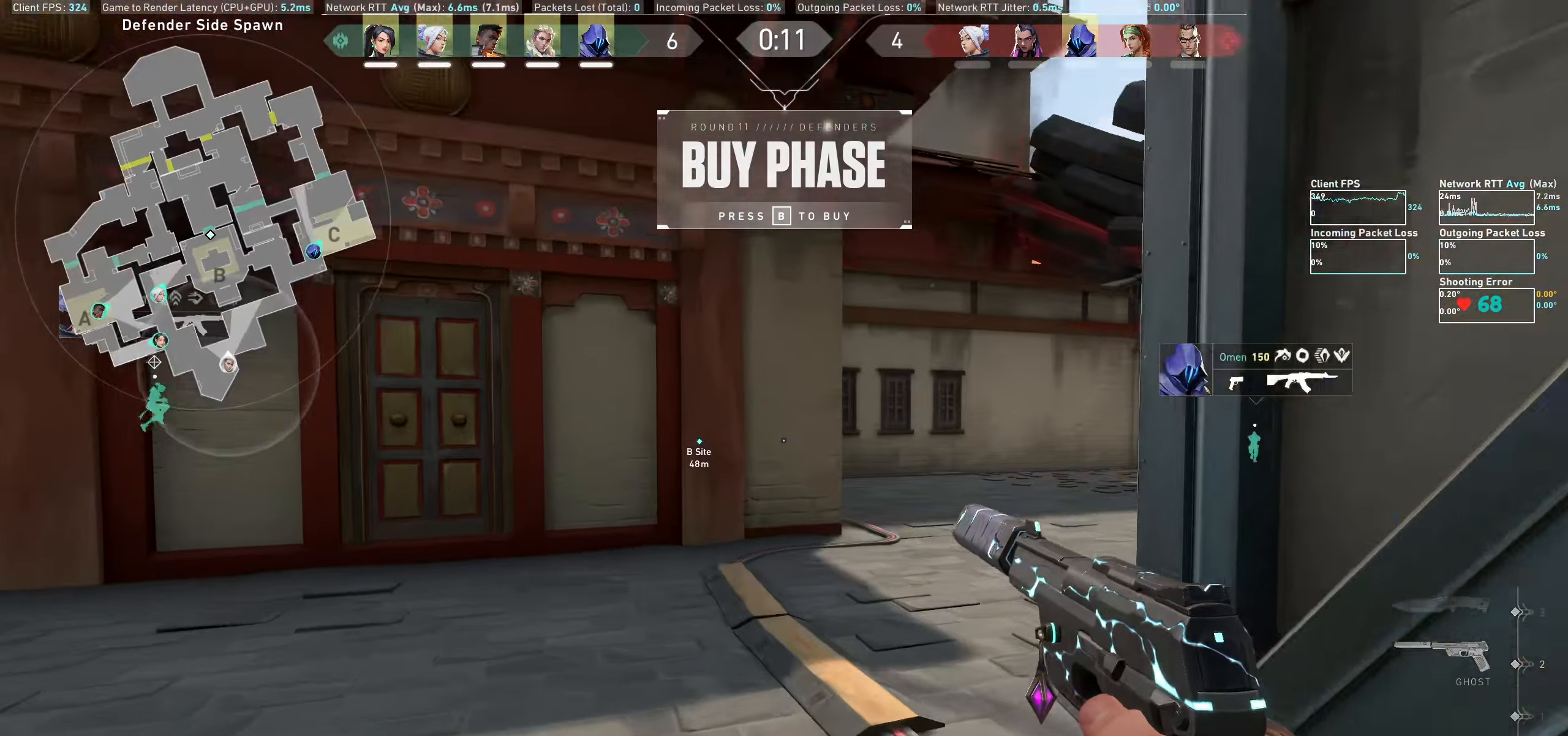
{"keys": ["d", "w"], "mouse": [], "events": [[50, "w", "up"], [233, "w", "down"], [483, "d", "down"]]}